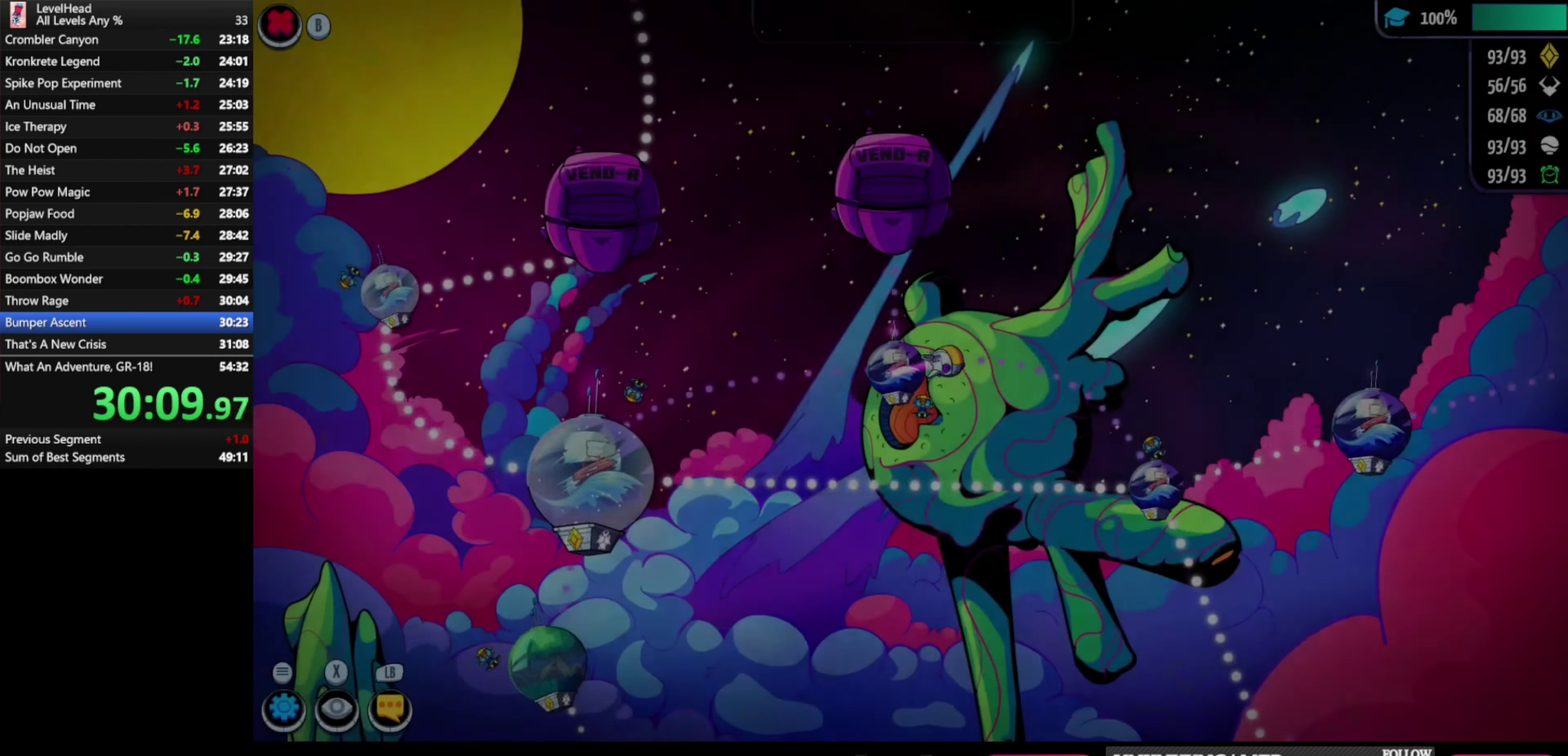
Gameplay with a controller (Xbox layout); each line is a JSON object with the inputs held at the frame after it. "button_events" lists button changes between this image and that frame as [ms after this image, input, new state], when the widget could be followed in between (sticks are given only as held states). Not read: R3 right_stick.
{"buttons": ["A"], "left_stick": "center", "button_events": [[450, "A", "down"]]}
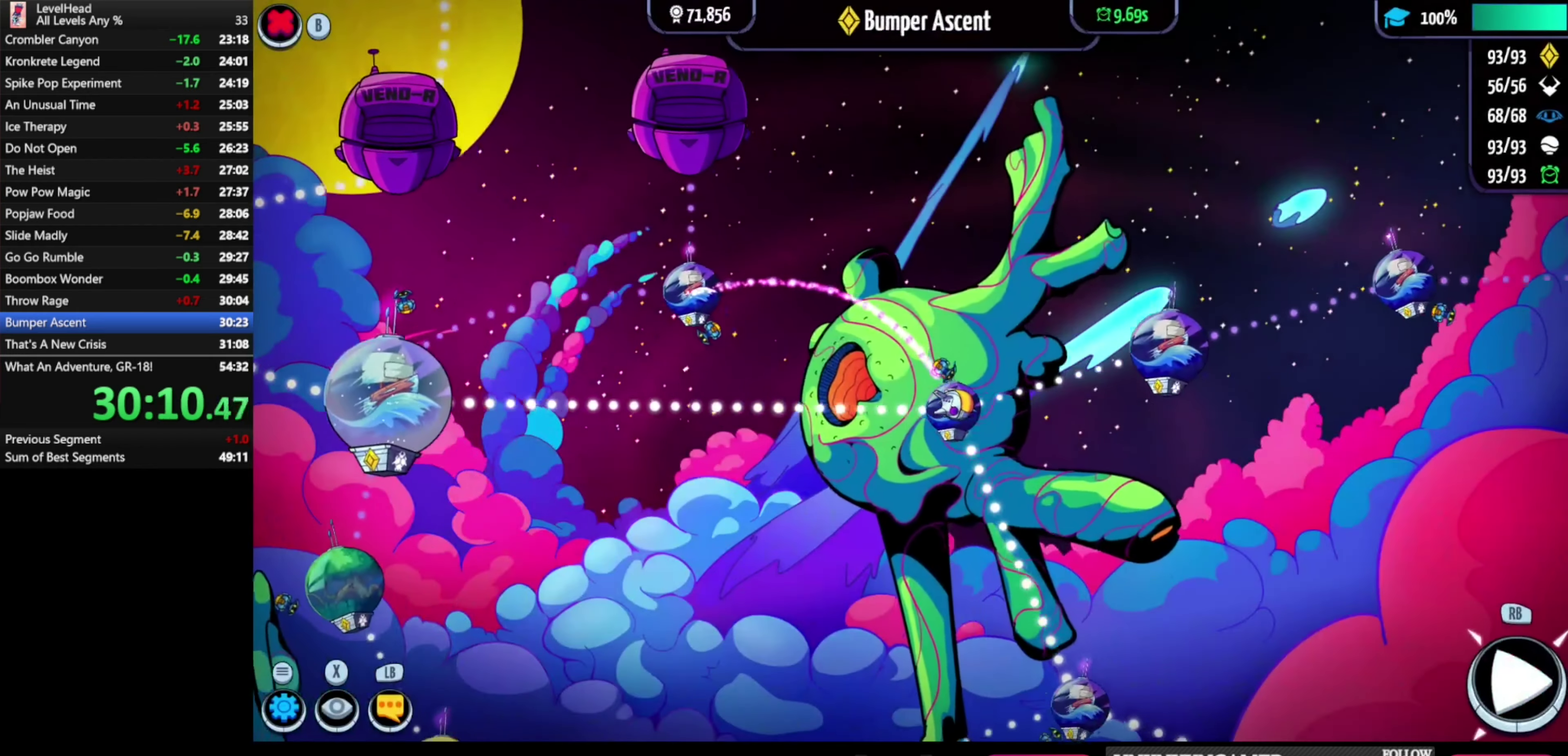
{"buttons": [], "left_stick": "right", "button_events": [[50, "A", "up"]]}
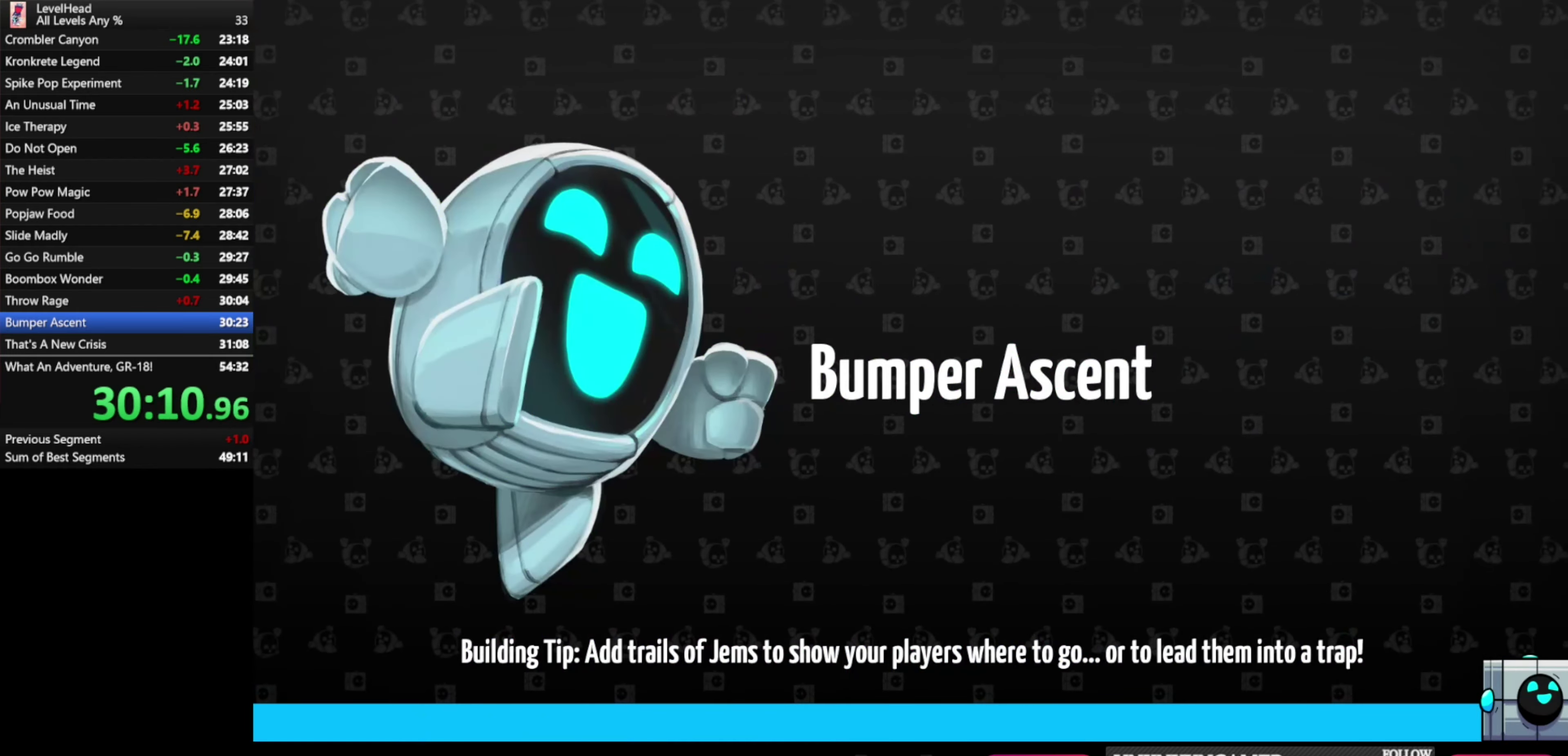
{"buttons": [], "left_stick": "center", "button_events": []}
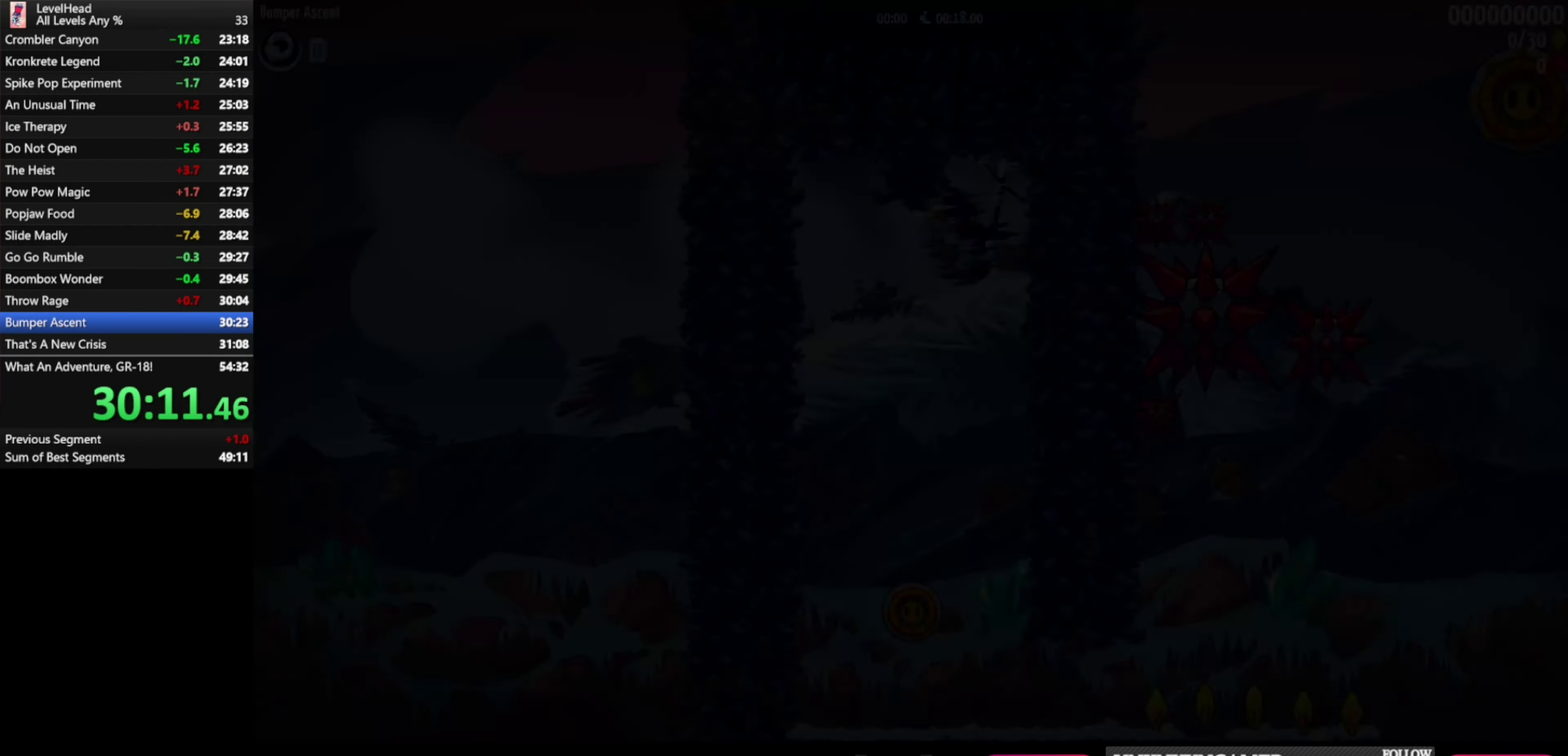
{"buttons": [], "left_stick": "center", "button_events": []}
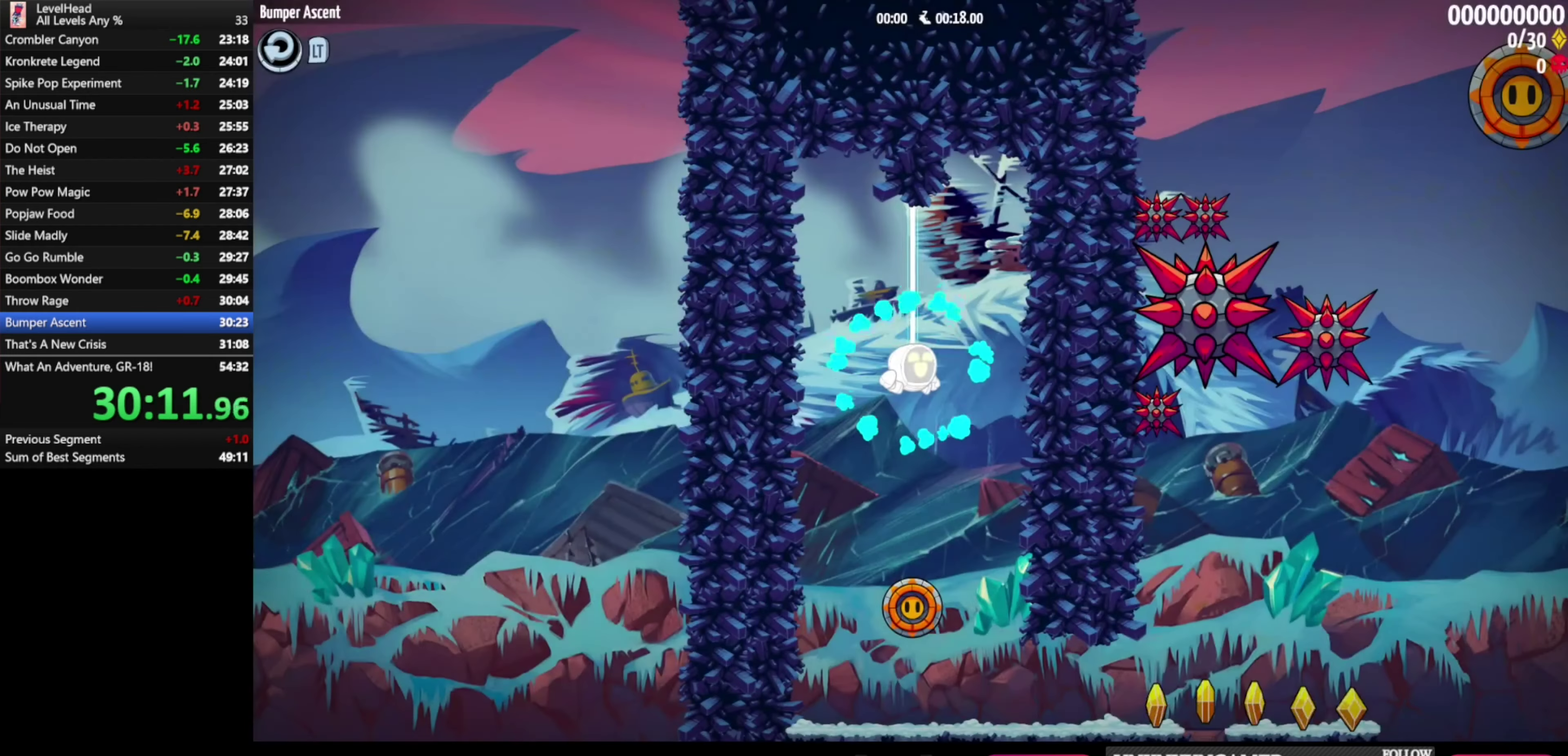
{"buttons": [], "left_stick": "right", "button_events": []}
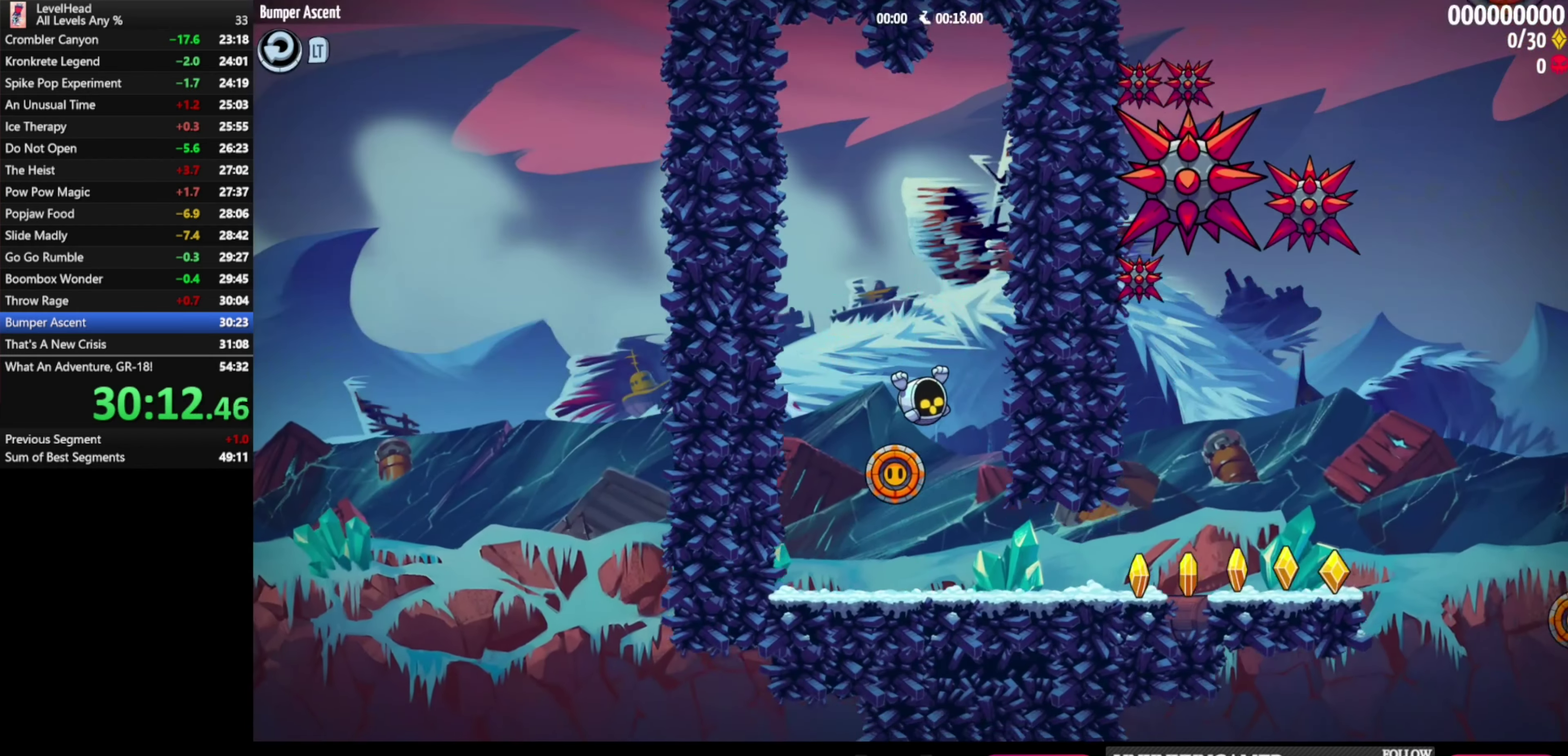
{"buttons": [], "left_stick": "right", "button_events": []}
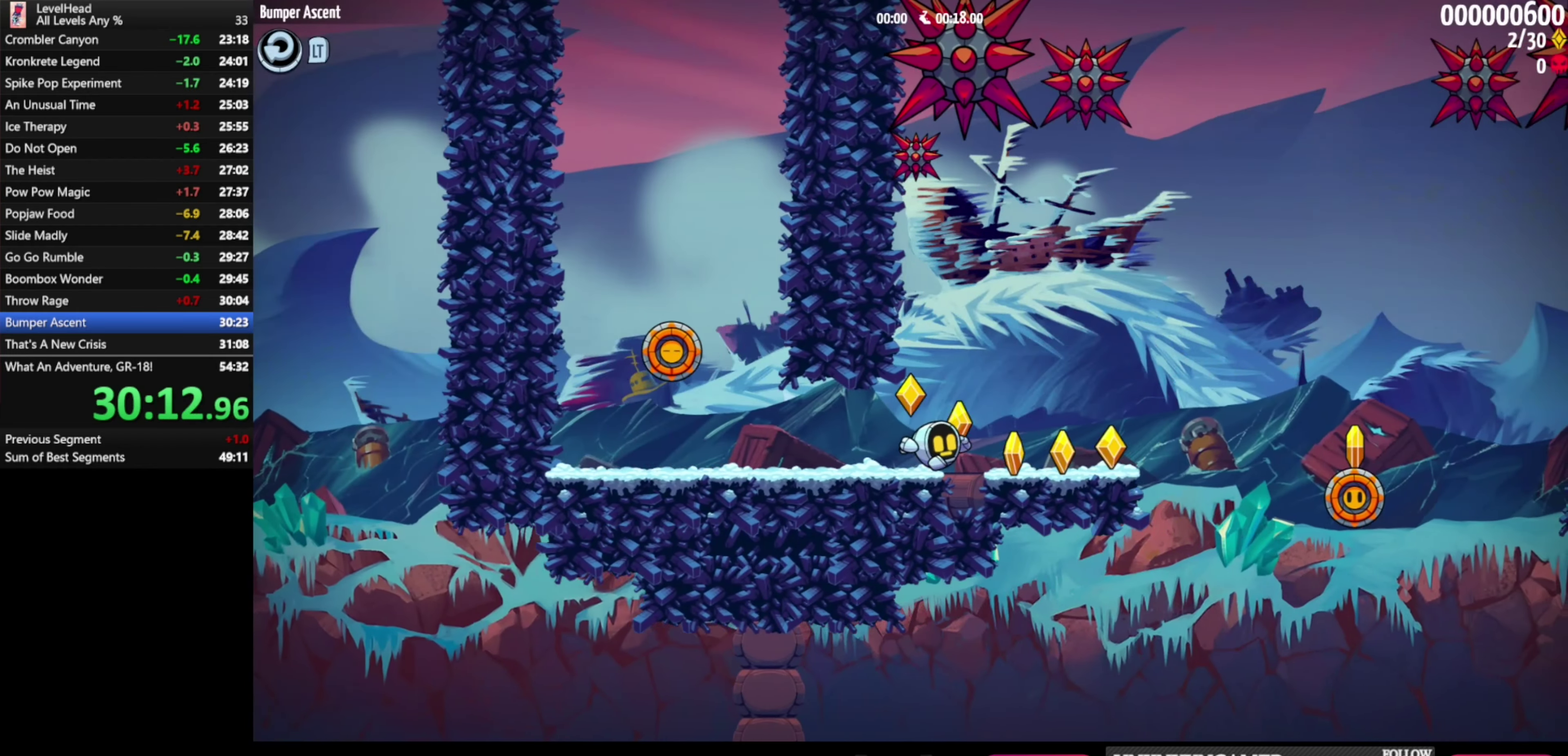
{"buttons": ["A"], "left_stick": "right", "button_events": [[450, "A", "down"]]}
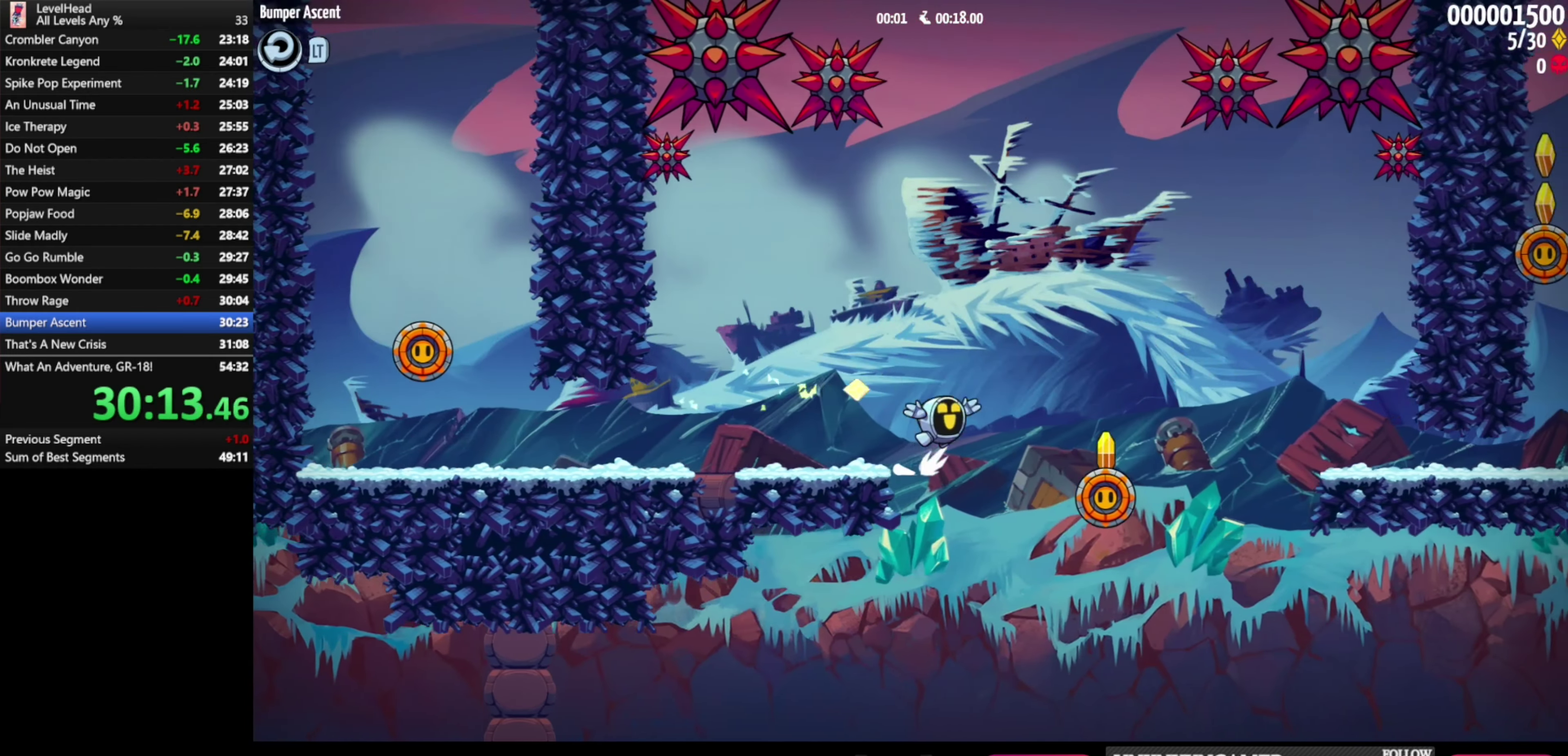
{"buttons": [], "left_stick": "right", "button_events": [[133, "A", "up"]]}
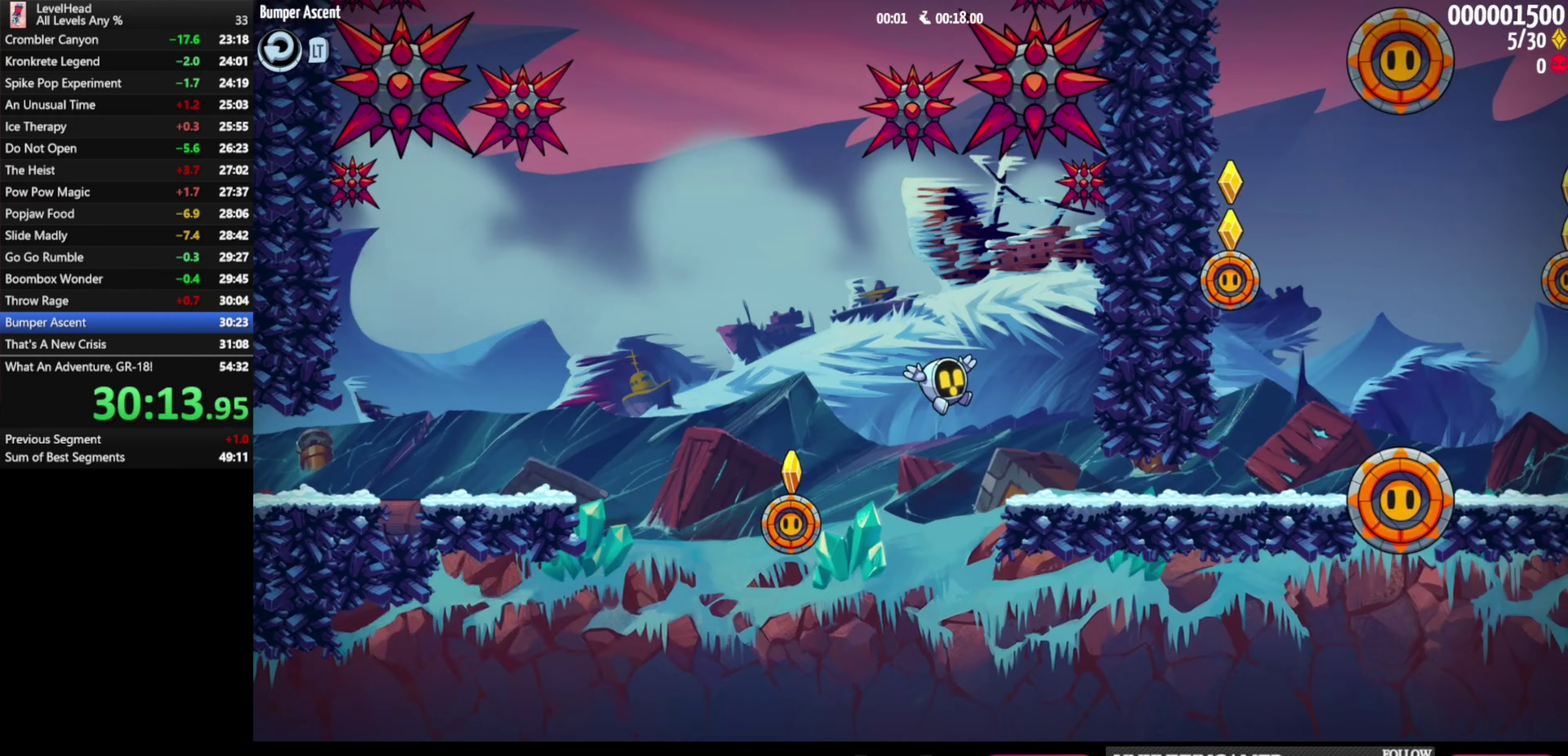
{"buttons": ["A"], "left_stick": "left", "button_events": [[433, "A", "down"]]}
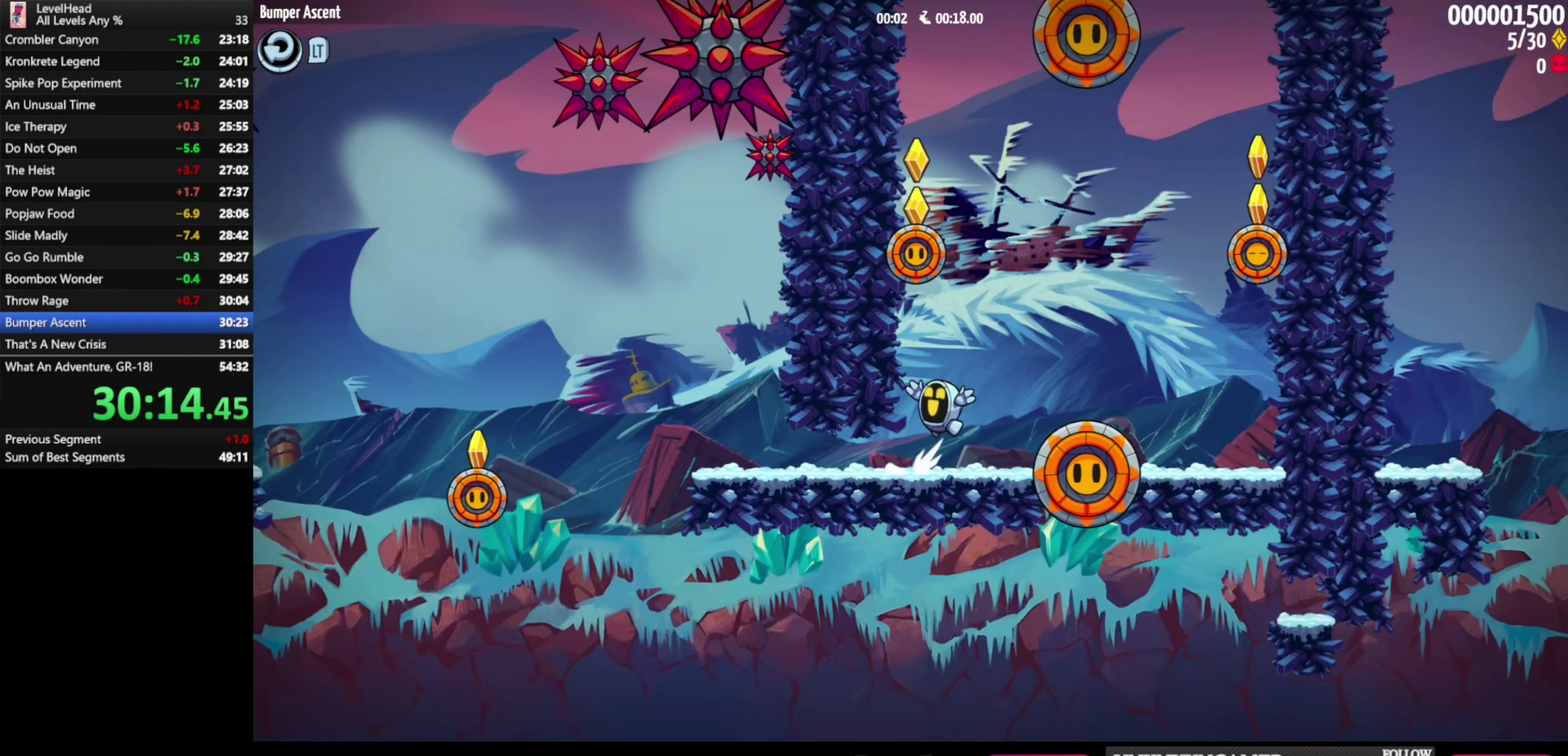
{"buttons": ["A"], "left_stick": "left", "button_events": []}
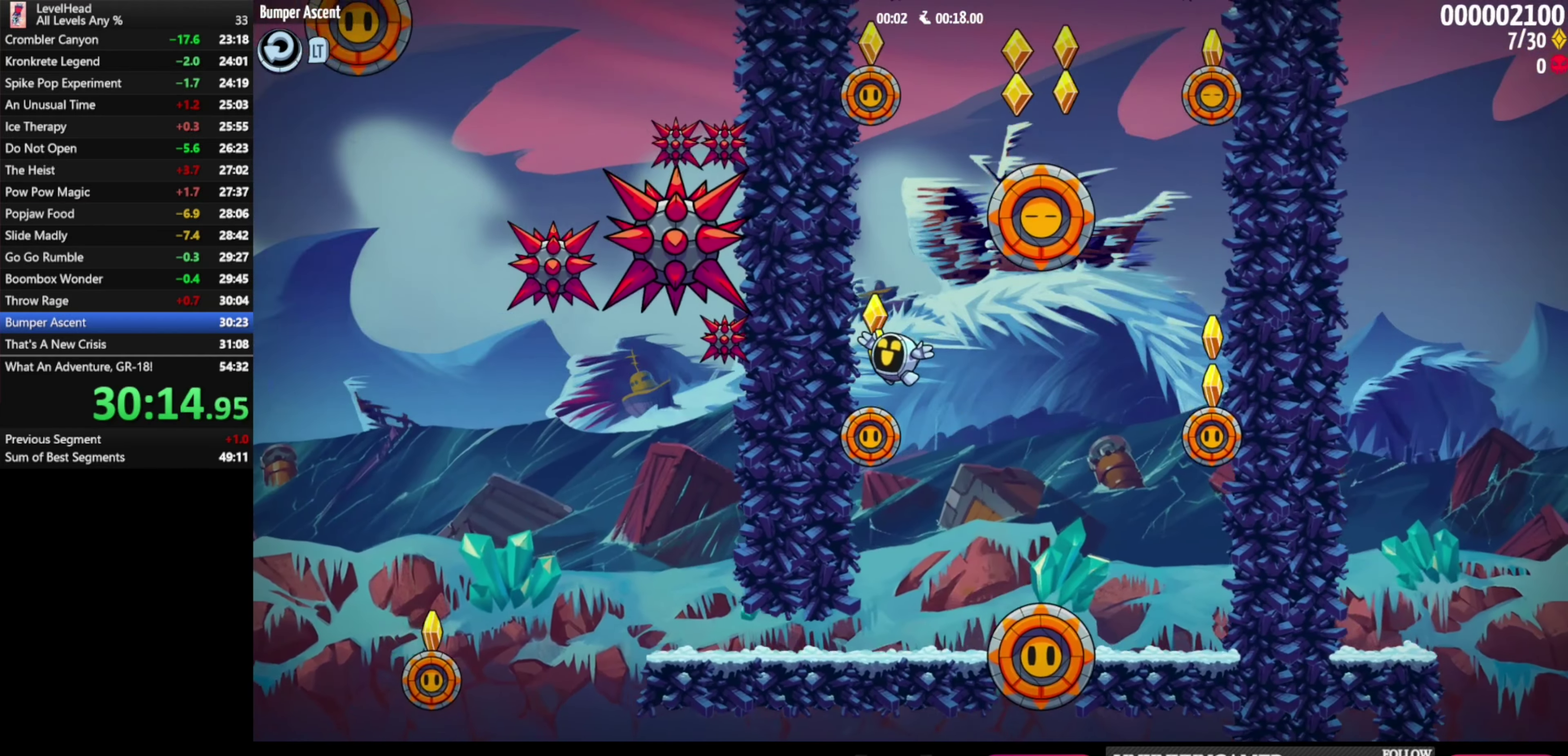
{"buttons": ["A"], "left_stick": "right", "button_events": []}
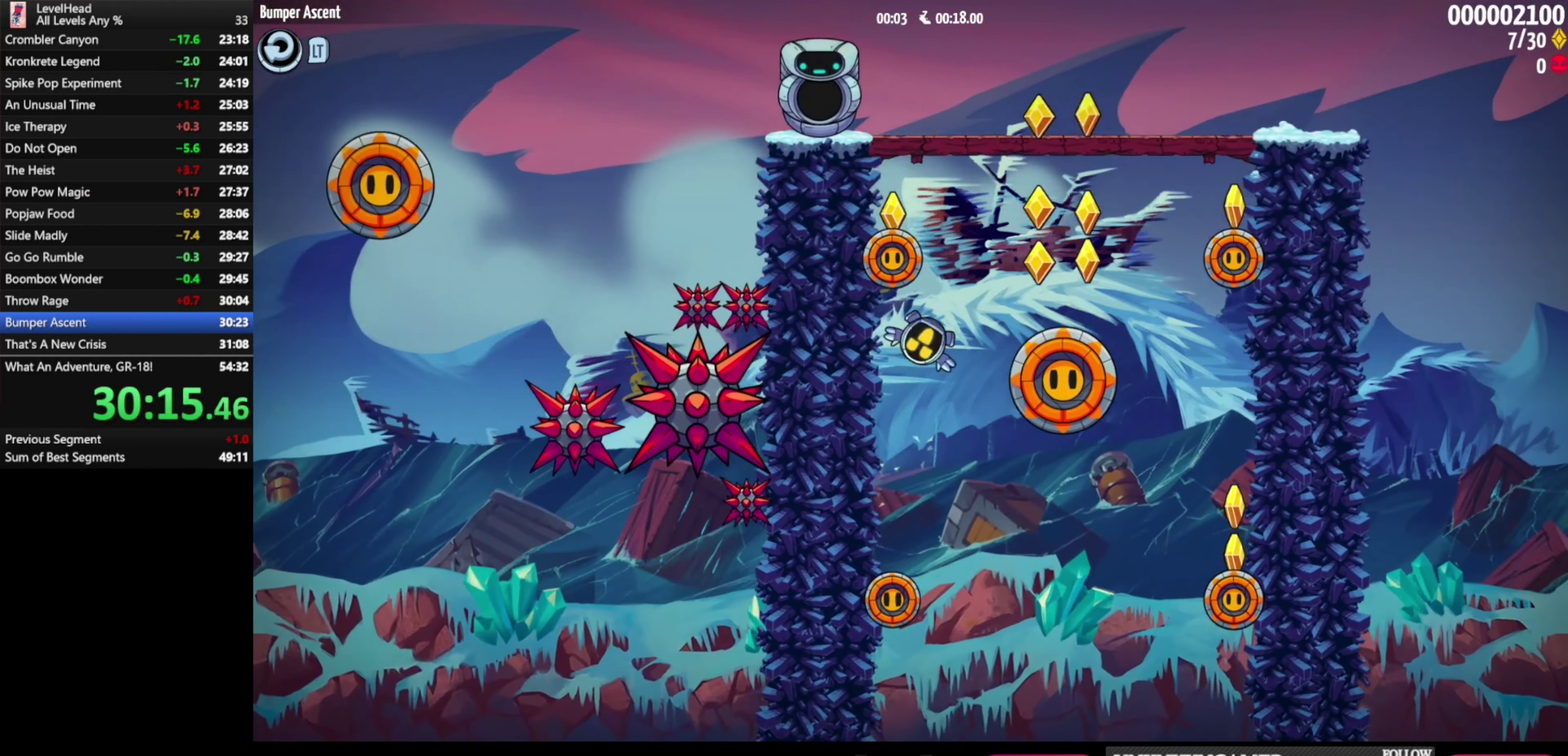
{"buttons": ["A"], "left_stick": "left", "button_events": []}
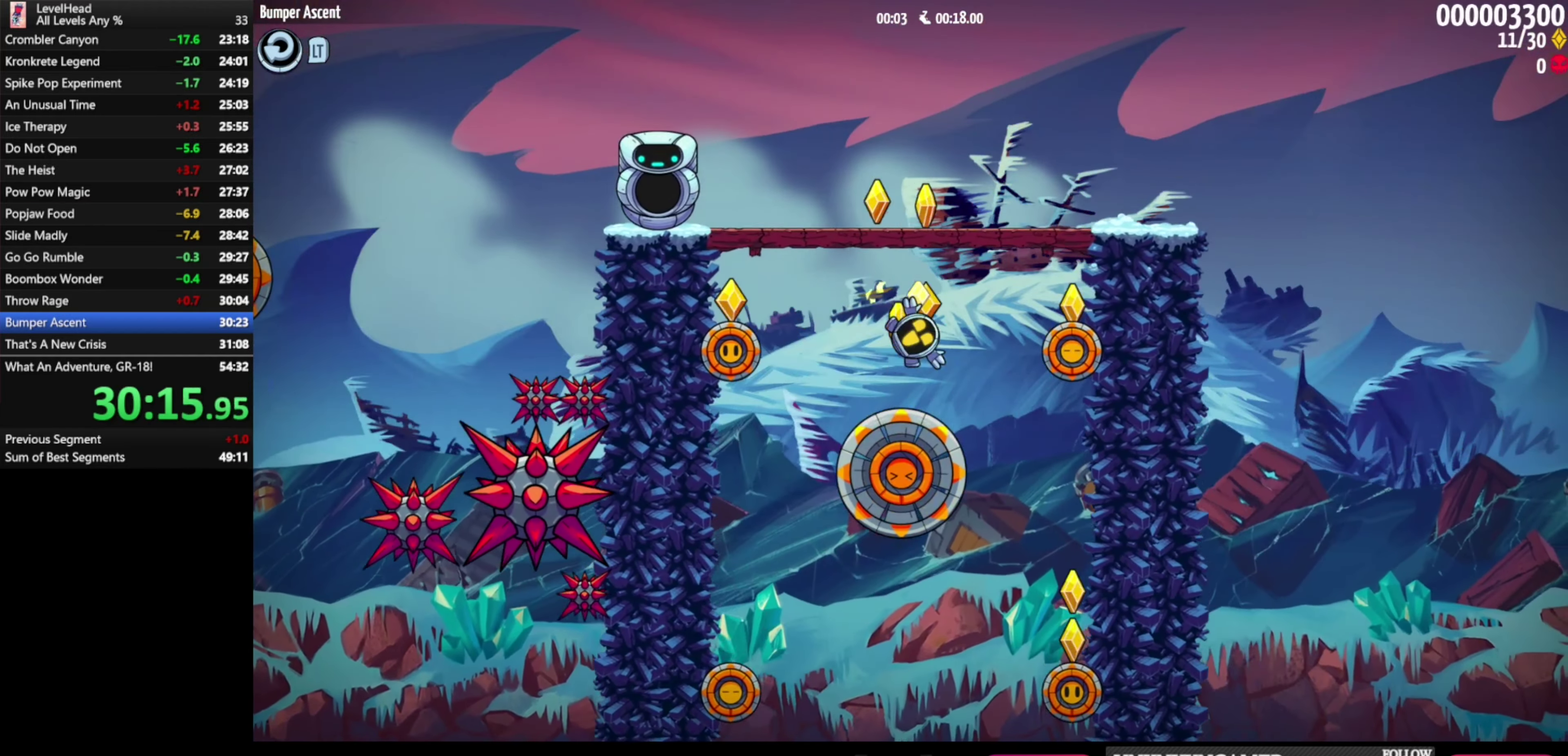
{"buttons": [], "left_stick": "up-left", "button_events": [[200, "A", "up"]]}
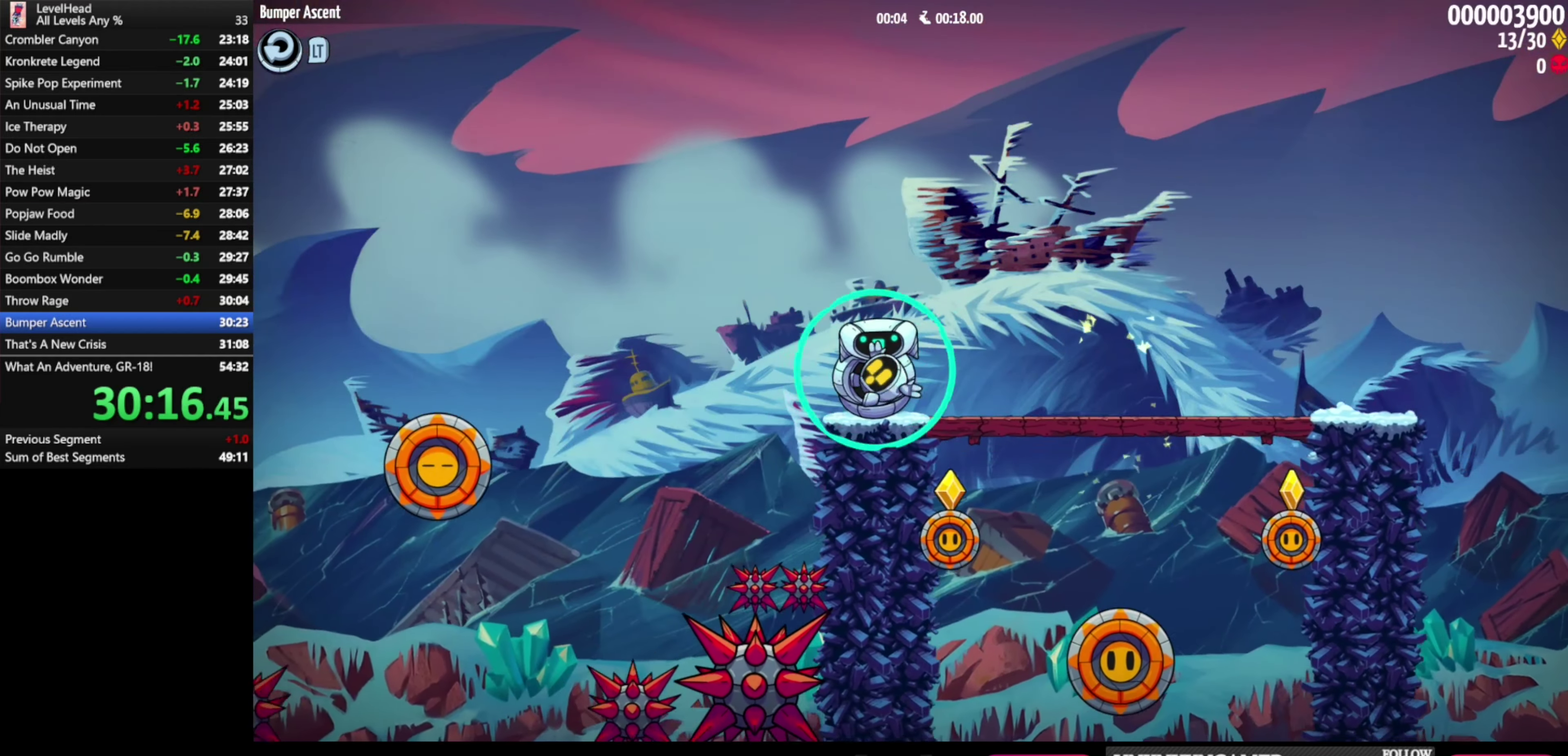
{"buttons": ["A"], "left_stick": "up-left", "button_events": [[133, "A", "down"]]}
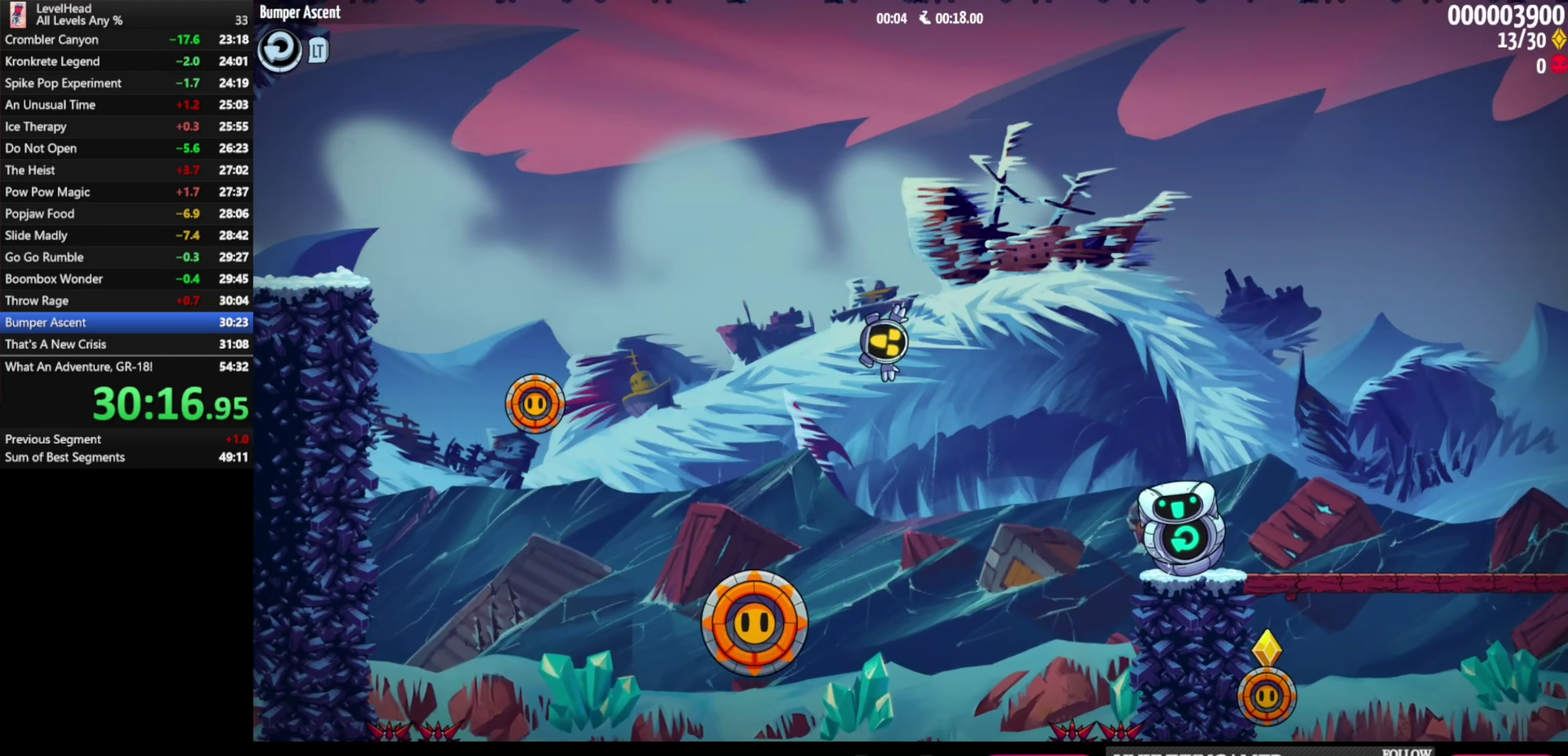
{"buttons": ["A"], "left_stick": "left", "button_events": []}
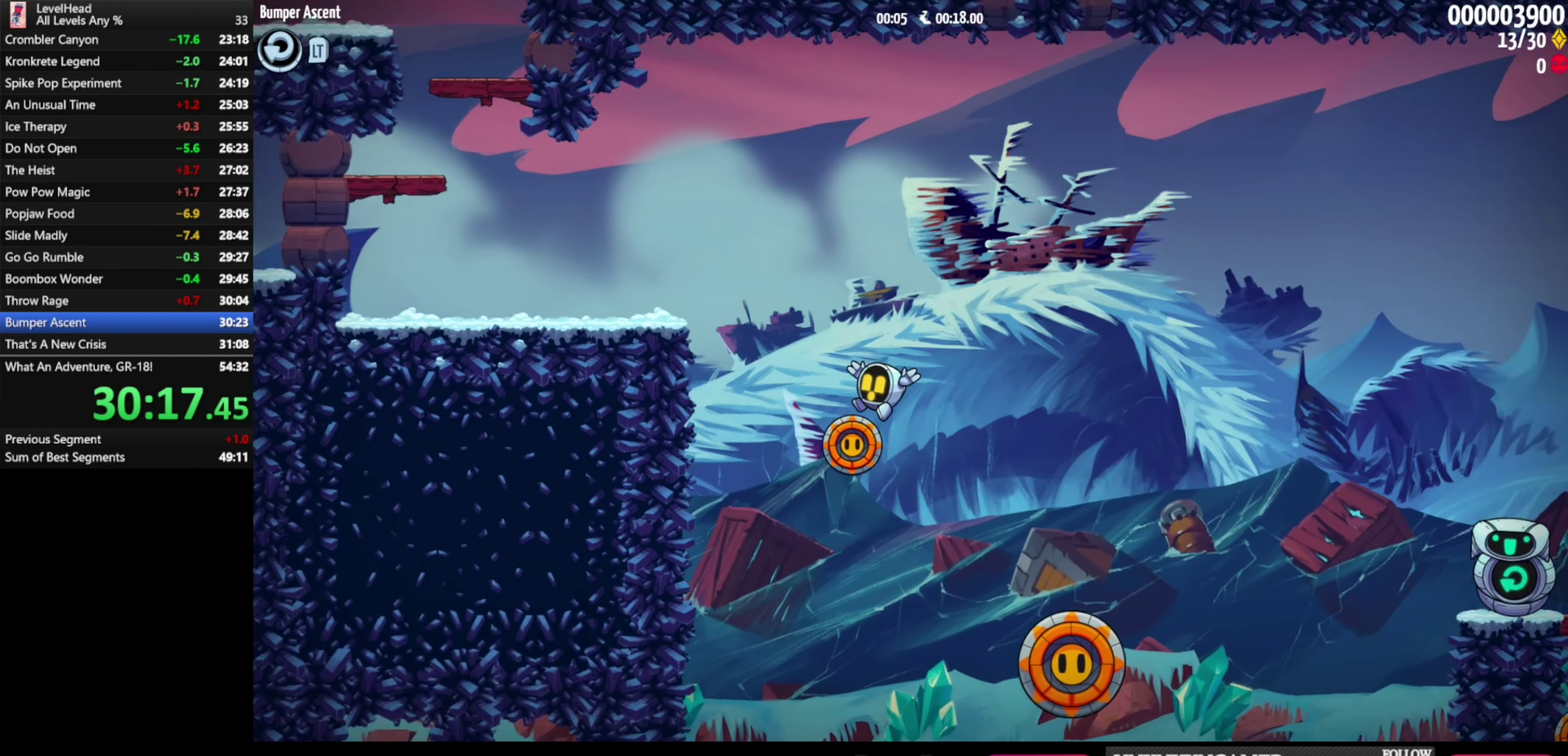
{"buttons": [], "left_stick": "left", "button_events": [[167, "A", "up"]]}
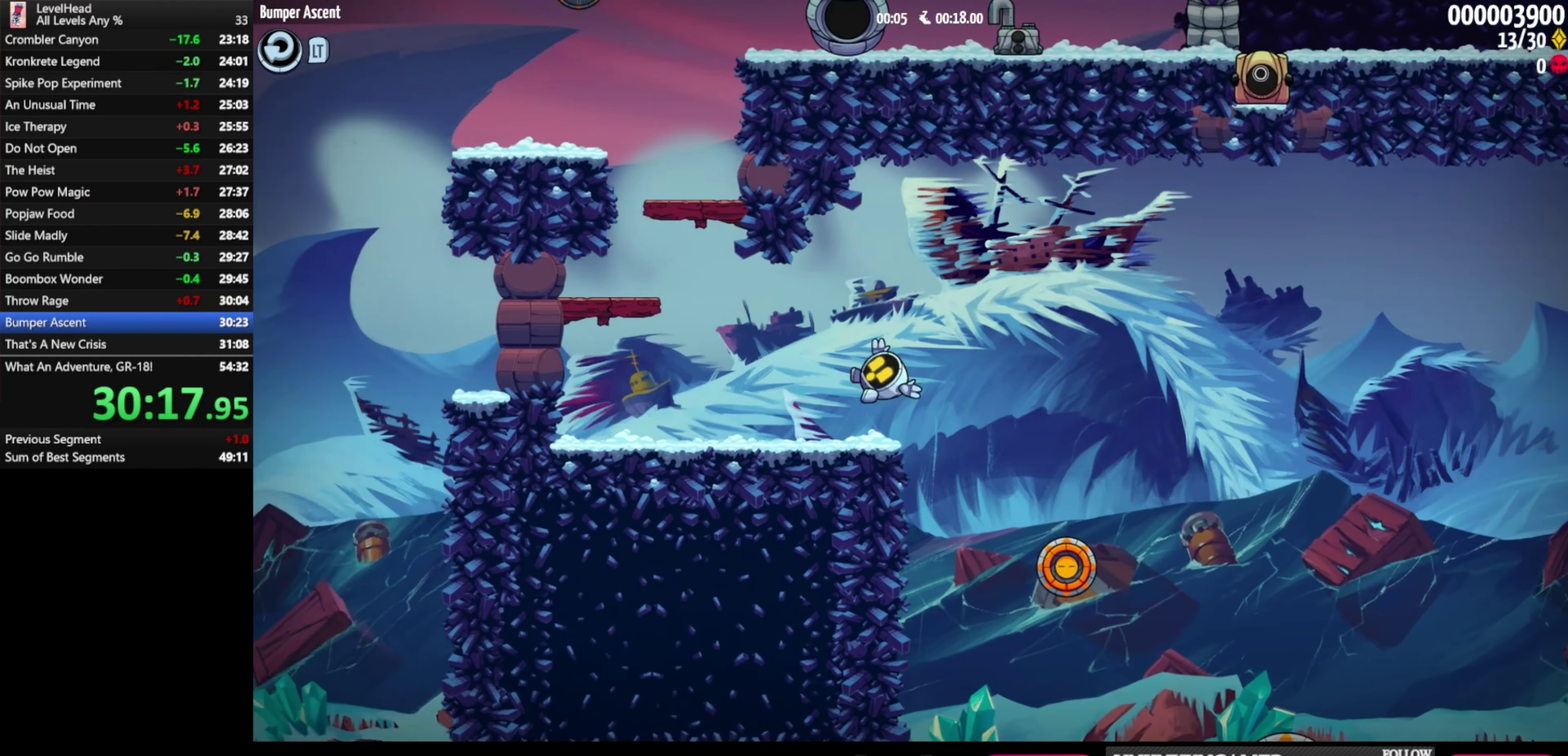
{"buttons": ["A"], "left_stick": "right", "button_events": [[50, "A", "down"]]}
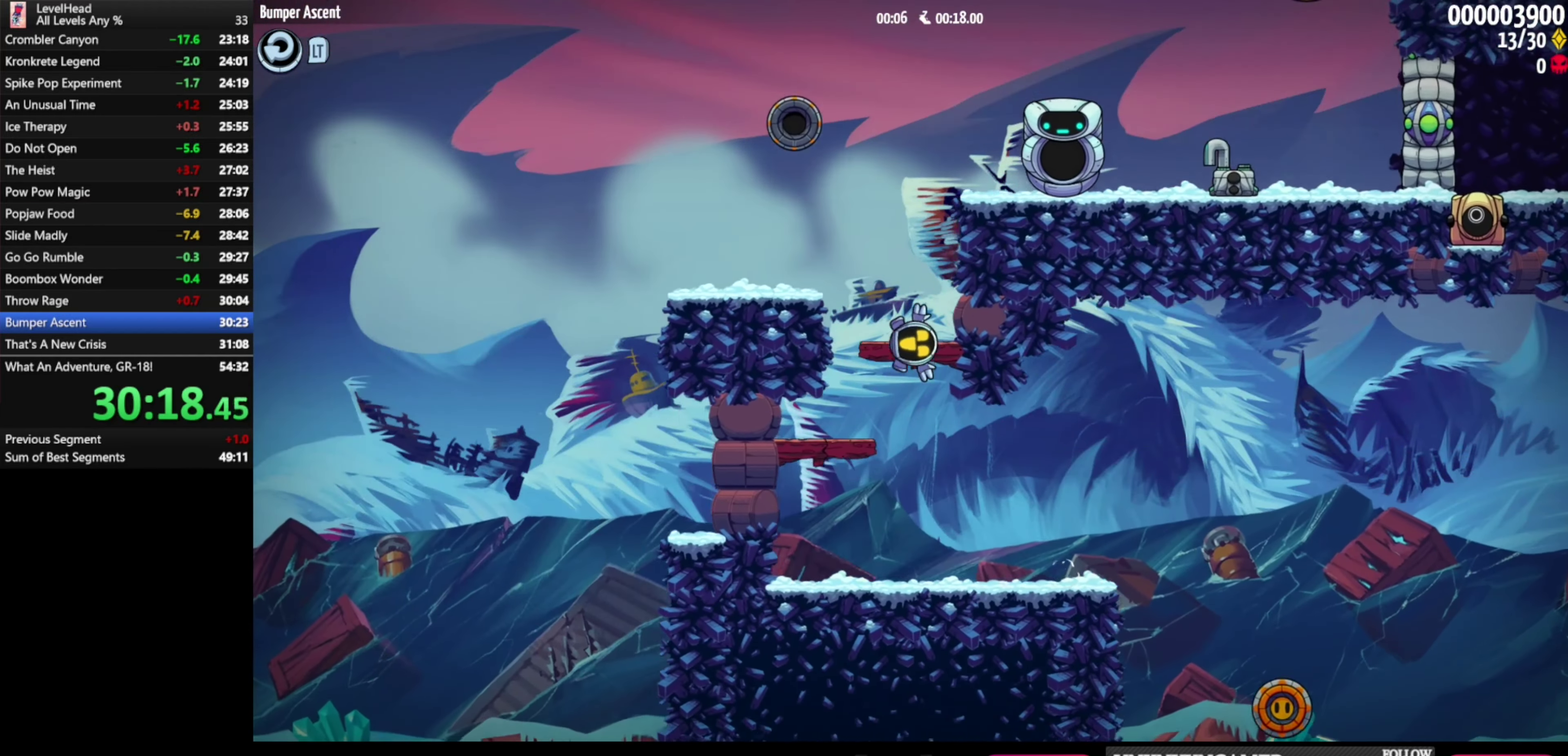
{"buttons": [], "left_stick": "right", "button_events": [[33, "A", "up"], [183, "A", "down"], [450, "A", "up"]]}
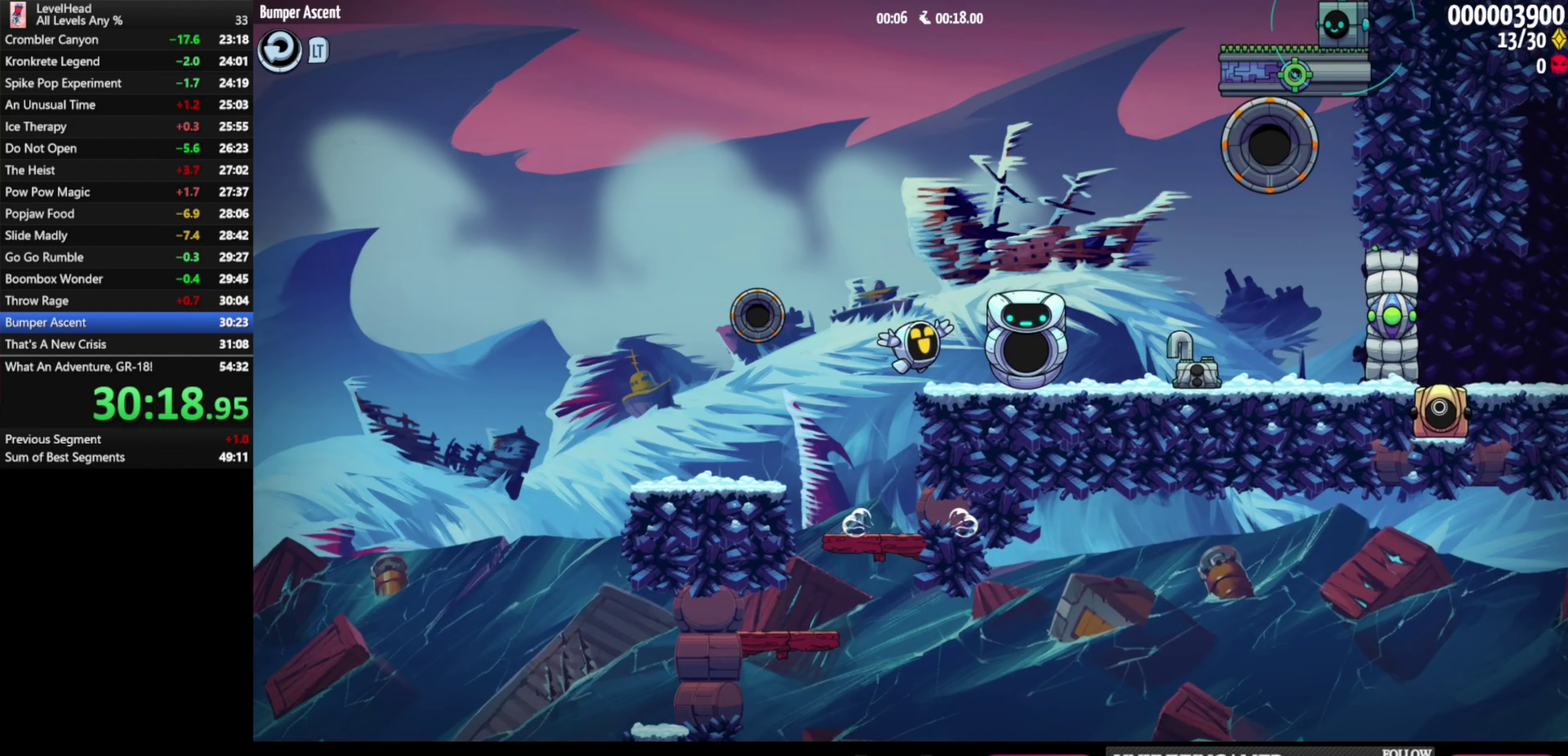
{"buttons": ["A"], "left_stick": "up-left", "button_events": [[400, "A", "down"]]}
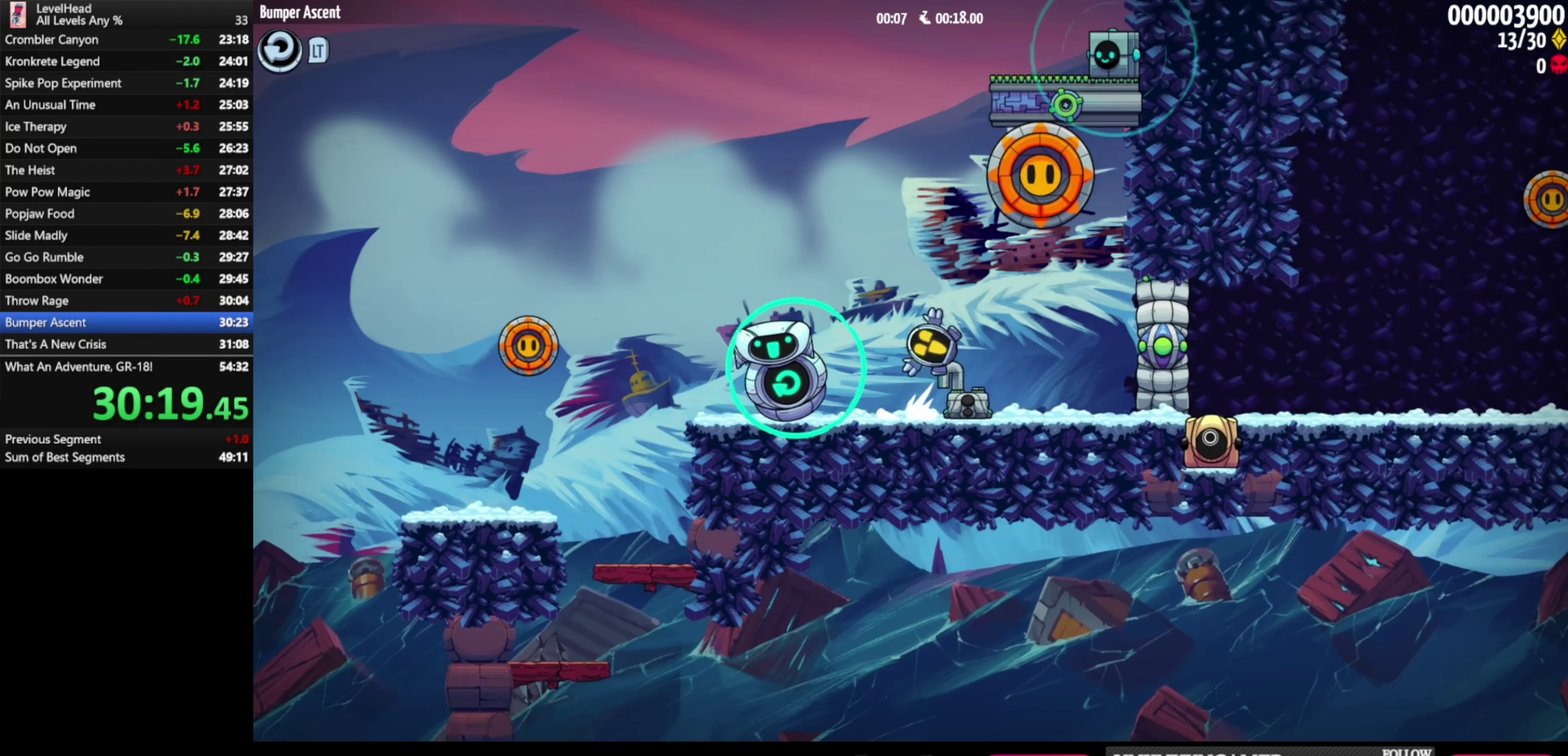
{"buttons": [], "left_stick": "right", "button_events": [[133, "A", "up"], [250, "X", "down"], [383, "X", "up"]]}
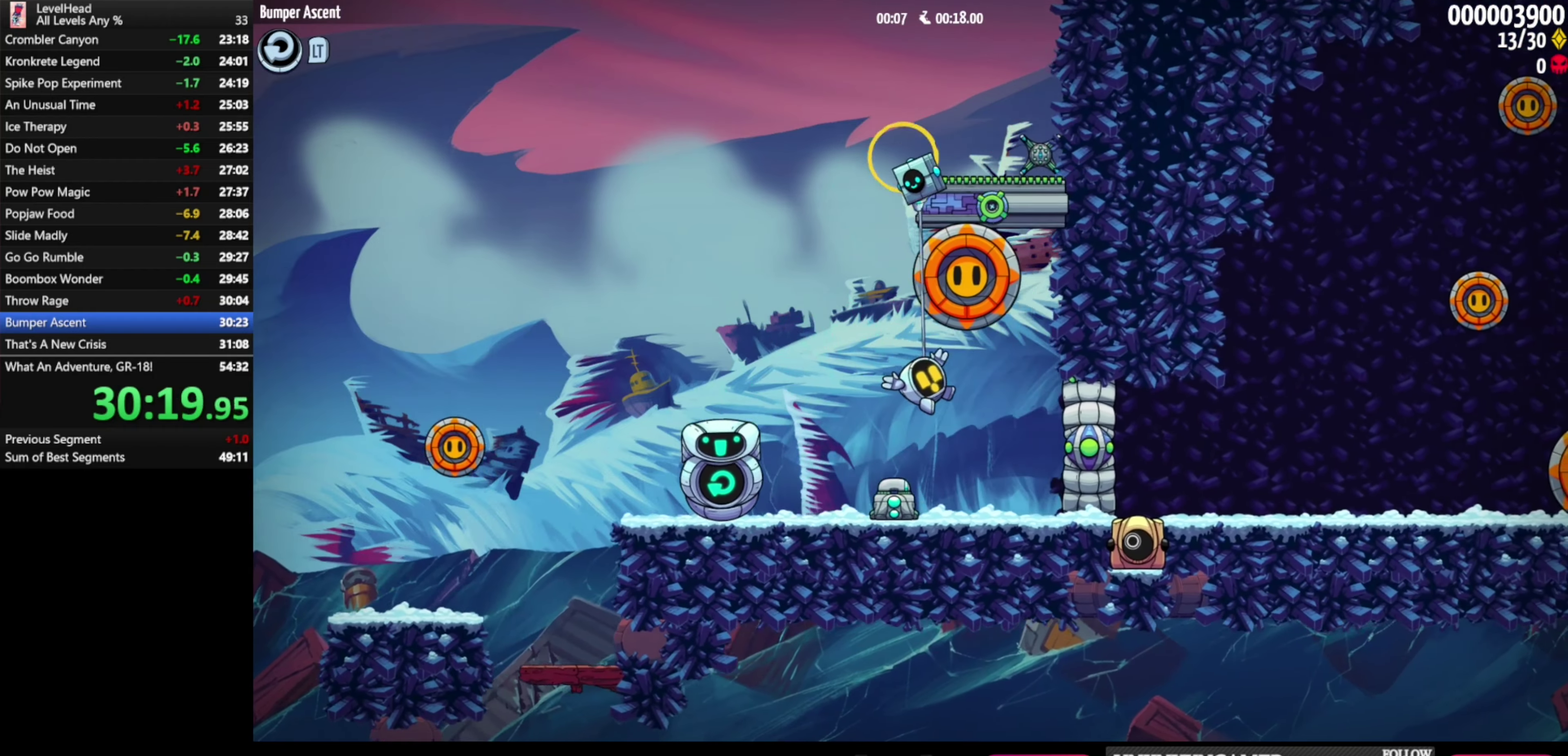
{"buttons": [], "left_stick": "right", "button_events": []}
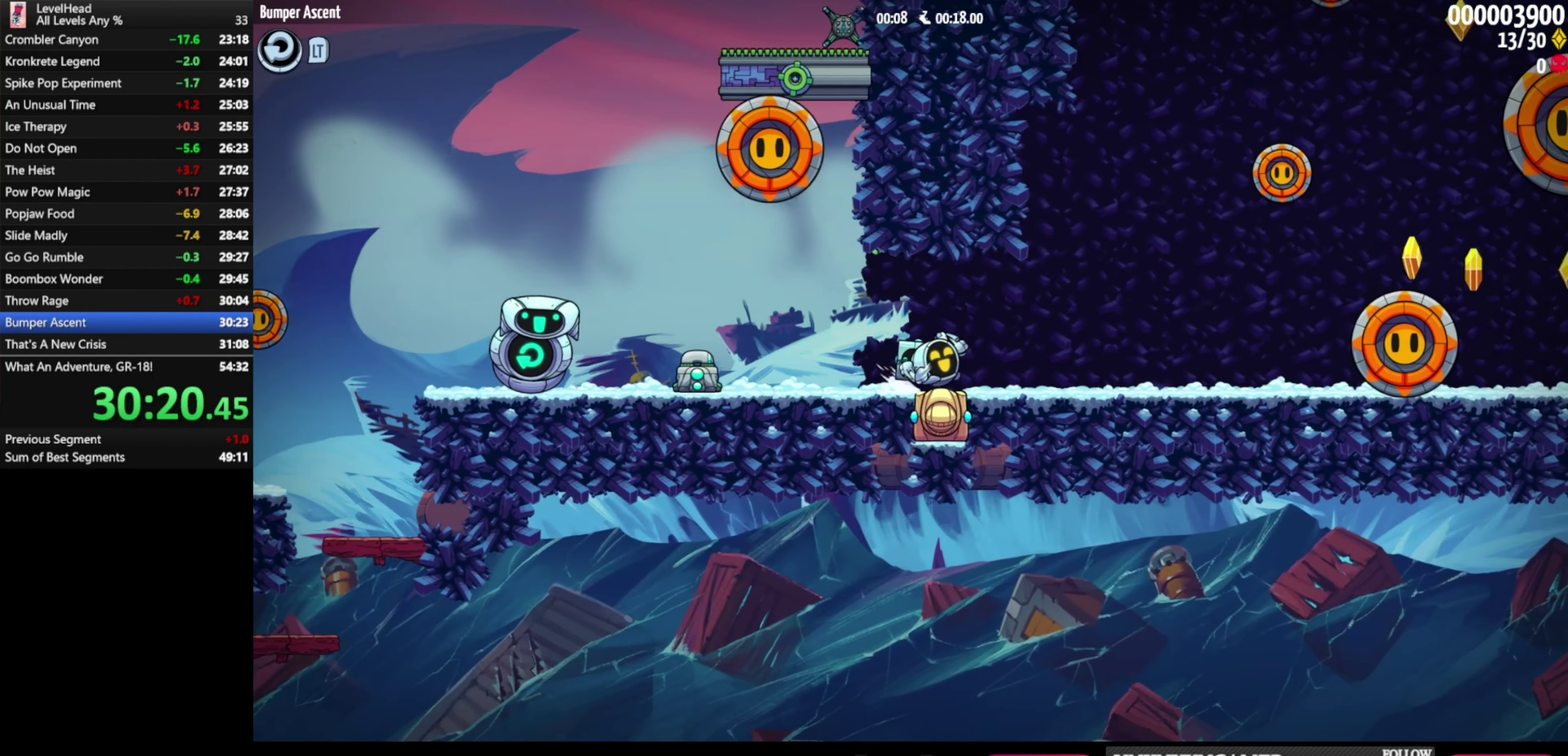
{"buttons": [], "left_stick": "right", "button_events": [[300, "A", "down"], [467, "A", "up"]]}
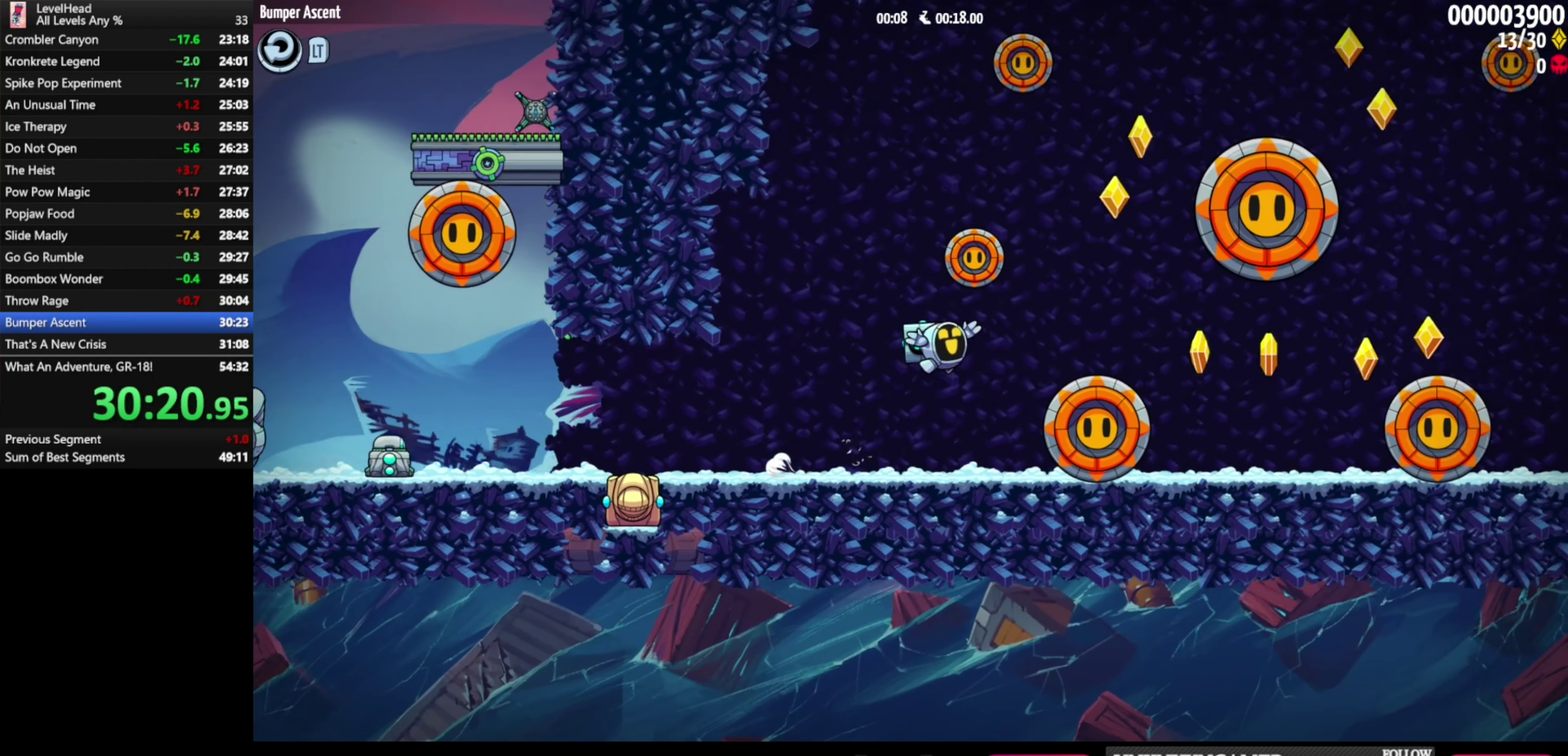
{"buttons": [], "left_stick": "right", "button_events": []}
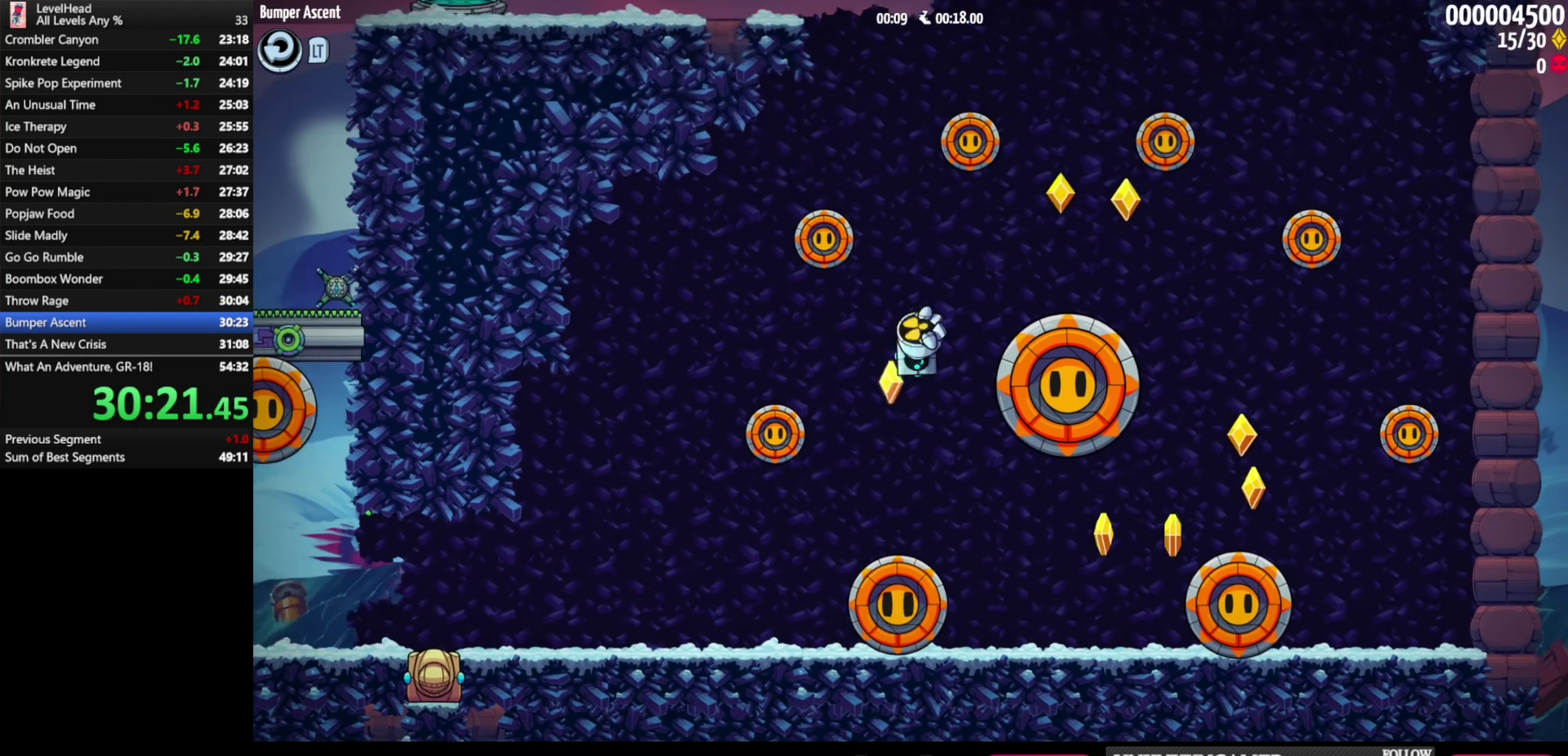
{"buttons": [], "left_stick": "center", "button_events": []}
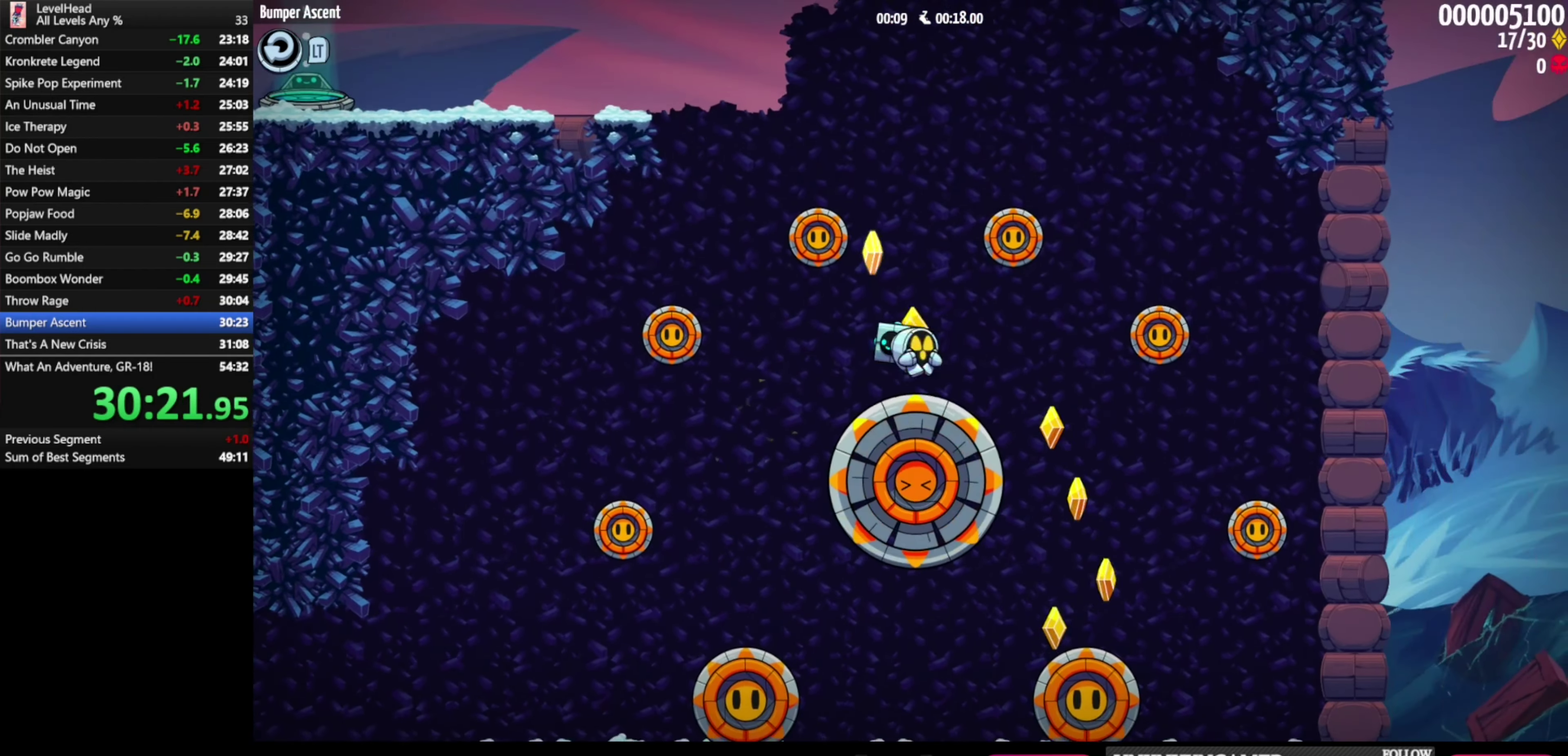
{"buttons": [], "left_stick": "center", "button_events": []}
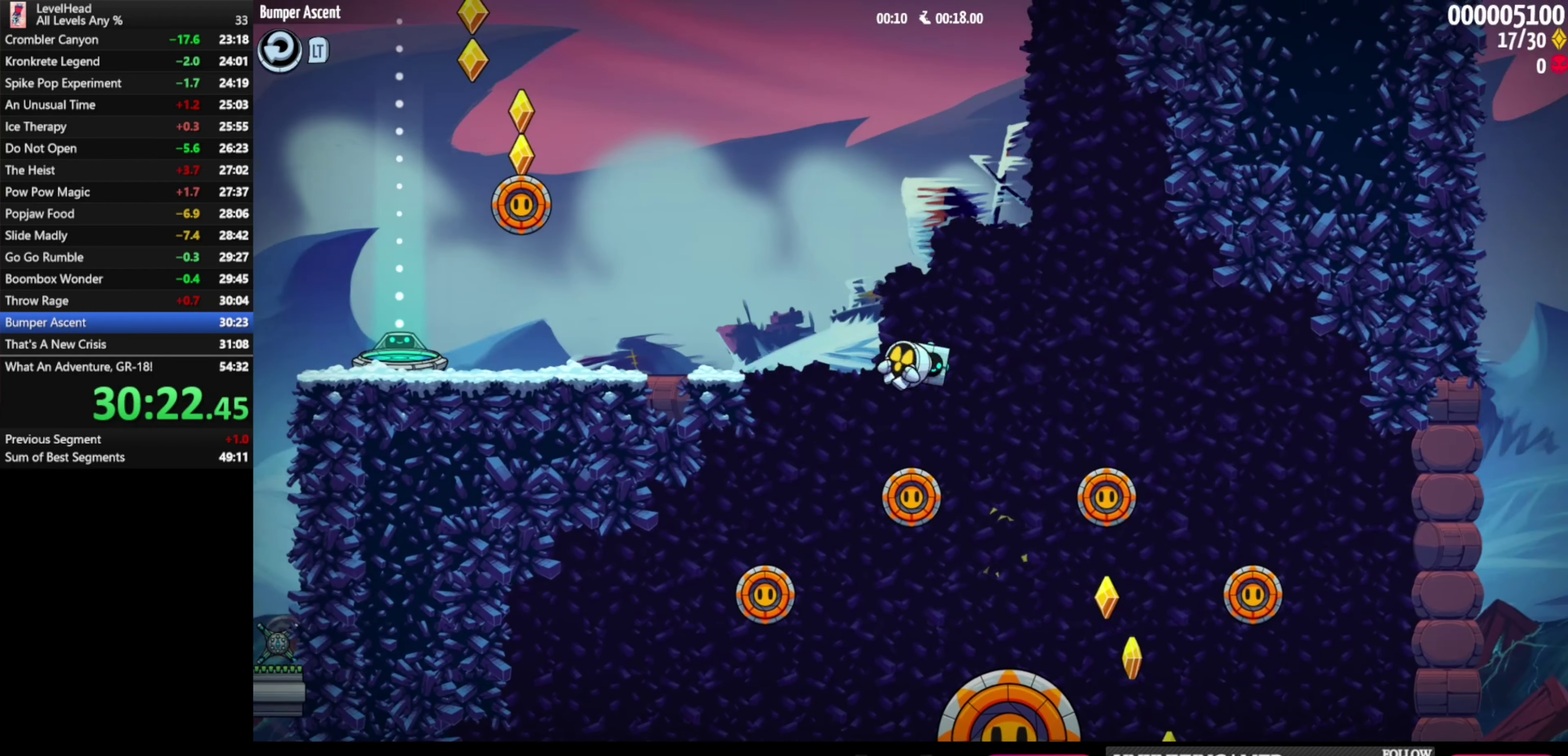
{"buttons": [], "left_stick": "left", "button_events": []}
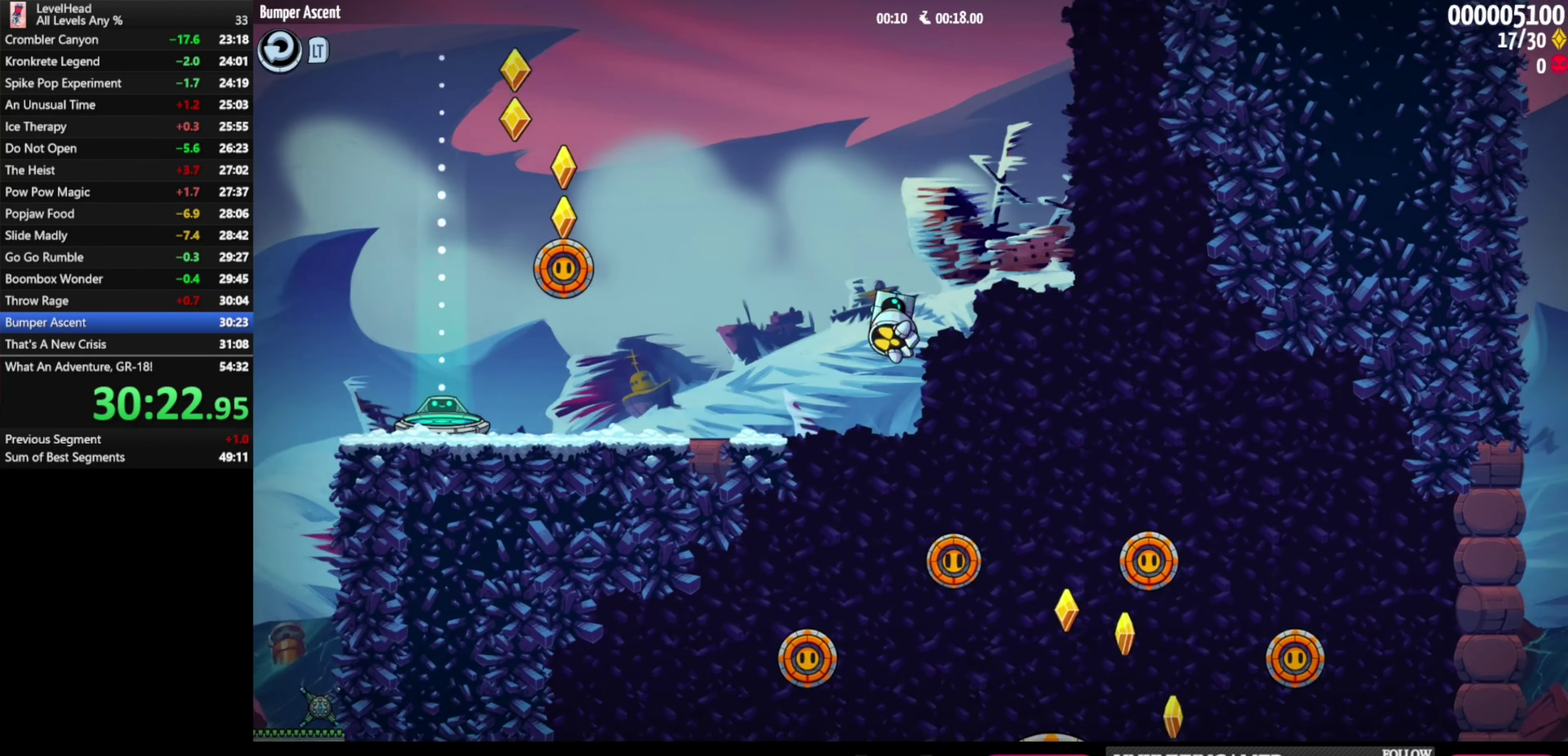
{"buttons": [], "left_stick": "left", "button_events": []}